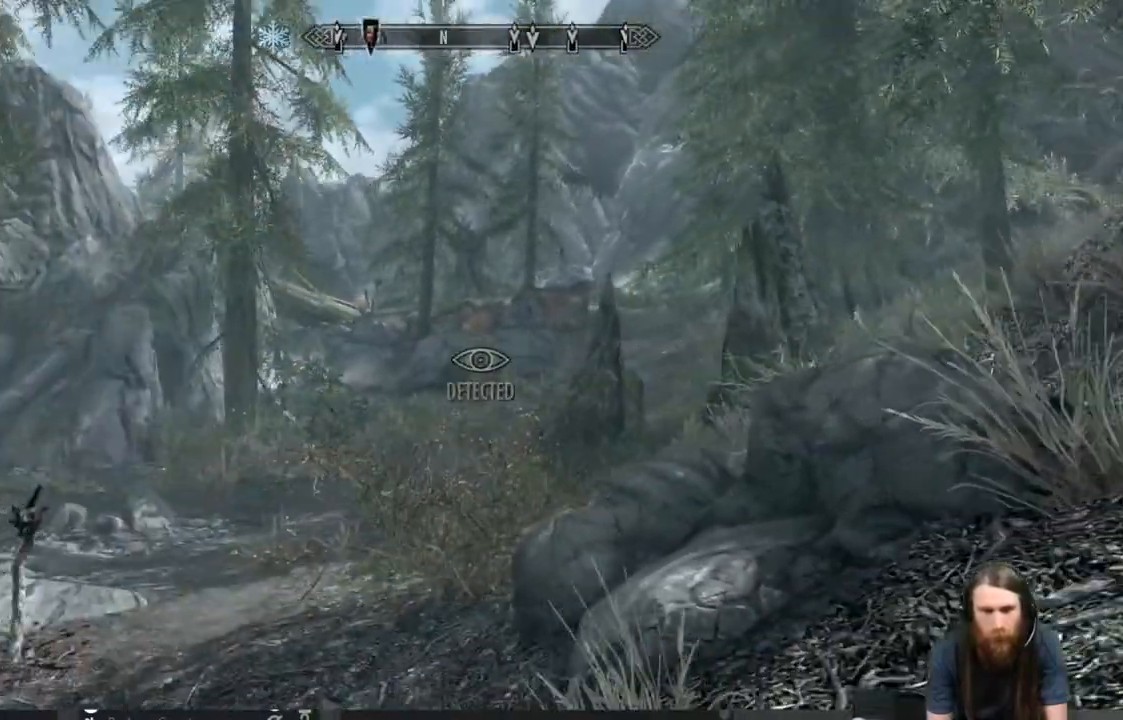
Gameplay with a controller (Xbox layout); each line is a JSON object with the inputs held at the frame after it (dt_ms = milliseconds from this image to that frame). "events" lists button and stick changes between this image and that frame as [ms after this image, input, new state], when the widget could be followed in between. Not read: X.
{"dt_ms": 500, "buttons": [], "left_stick": "down-left", "right_stick": "center", "events": [[317, "right_stick", "right"], [450, "right_stick", "center"]]}
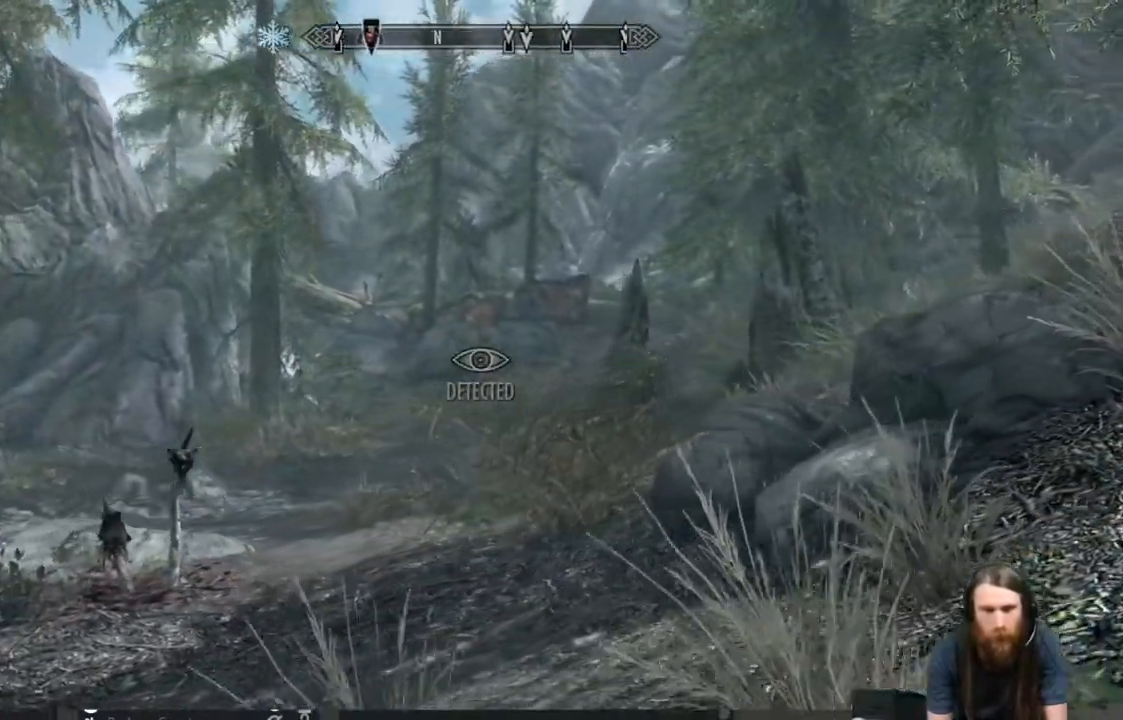
{"dt_ms": 500, "buttons": [], "left_stick": "left", "right_stick": "center", "events": [[500, "left_stick", "left"]]}
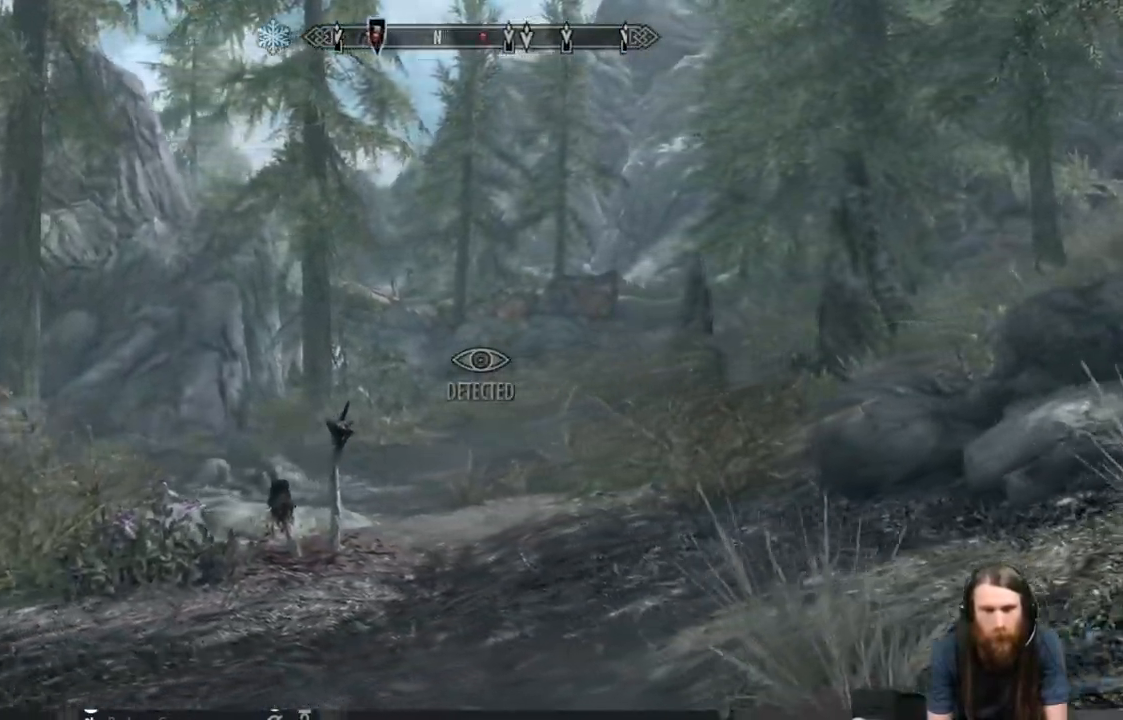
{"dt_ms": 500, "buttons": [], "left_stick": "left", "right_stick": "down-left", "events": [[33, "right_stick", "right"], [500, "right_stick", "down-left"]]}
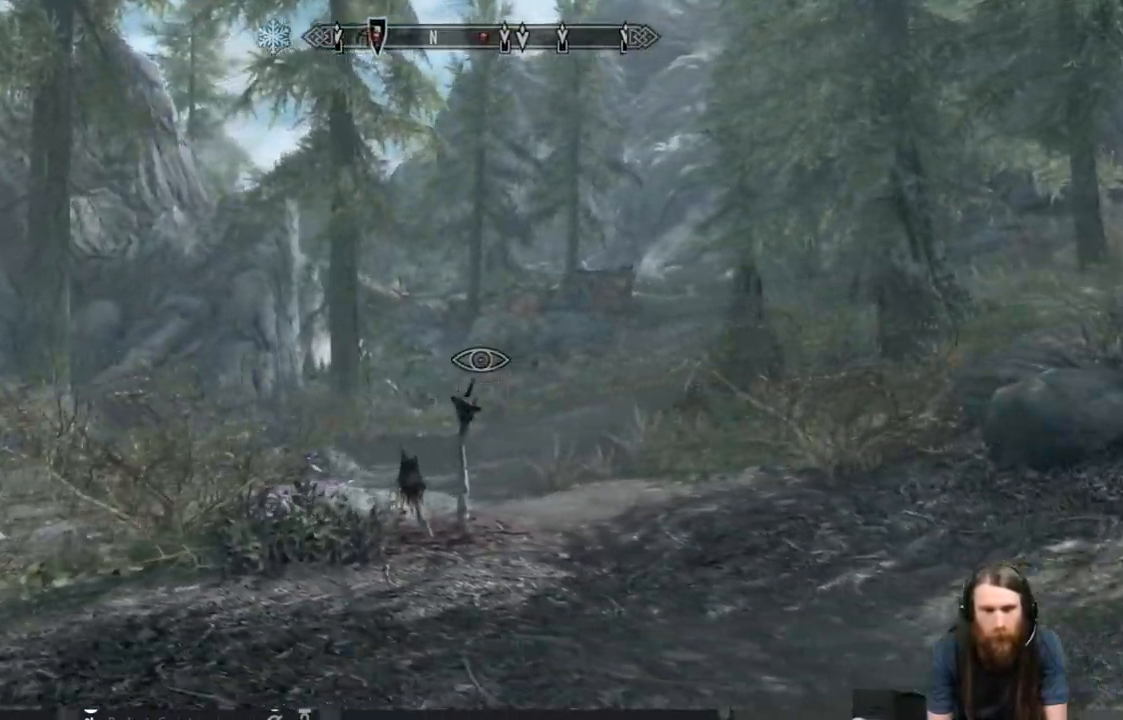
{"dt_ms": 500, "buttons": [], "left_stick": "up", "right_stick": "down-left", "events": [[183, "left_stick", "up"]]}
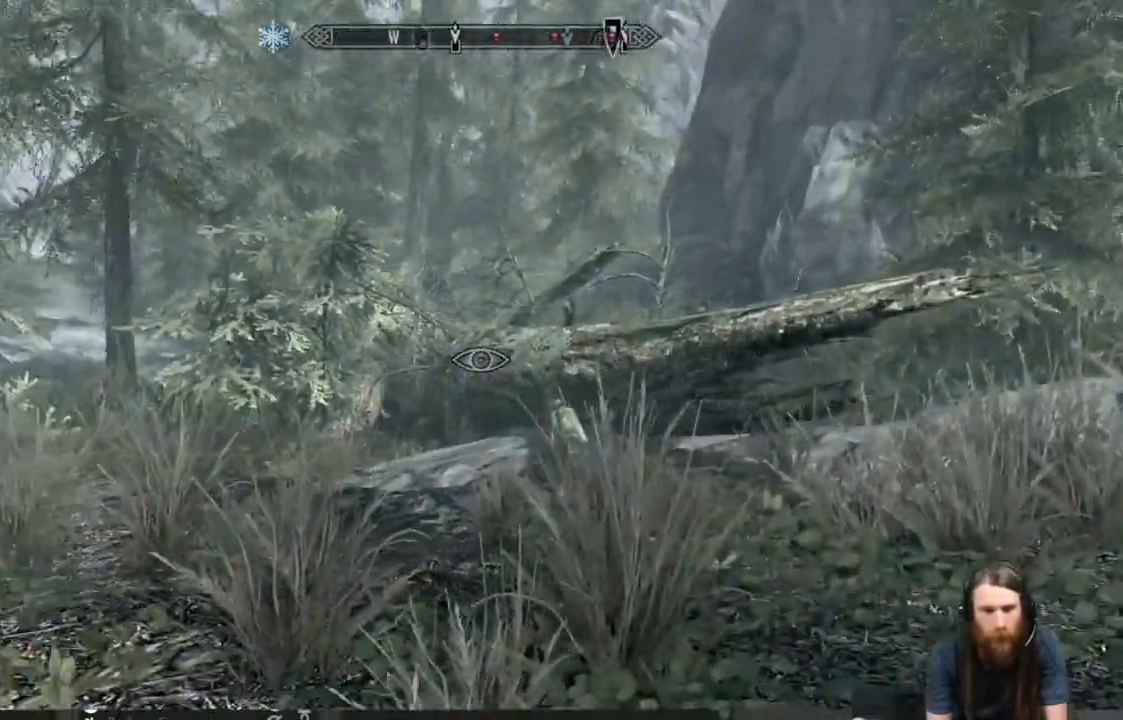
{"dt_ms": 500, "buttons": [], "left_stick": "up-right", "right_stick": "center", "events": [[100, "left_stick", "up-right"], [117, "right_stick", "center"], [283, "right_stick", "down-left"], [467, "right_stick", "center"]]}
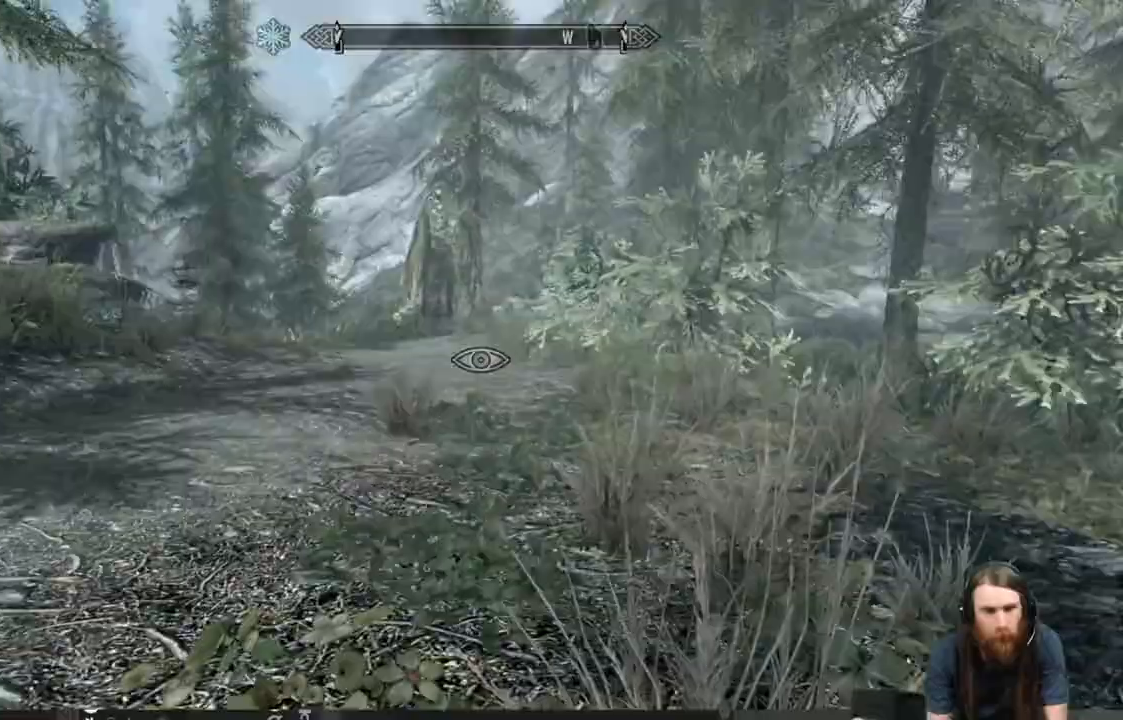
{"dt_ms": 500, "buttons": [], "left_stick": "up-right", "right_stick": "center", "events": []}
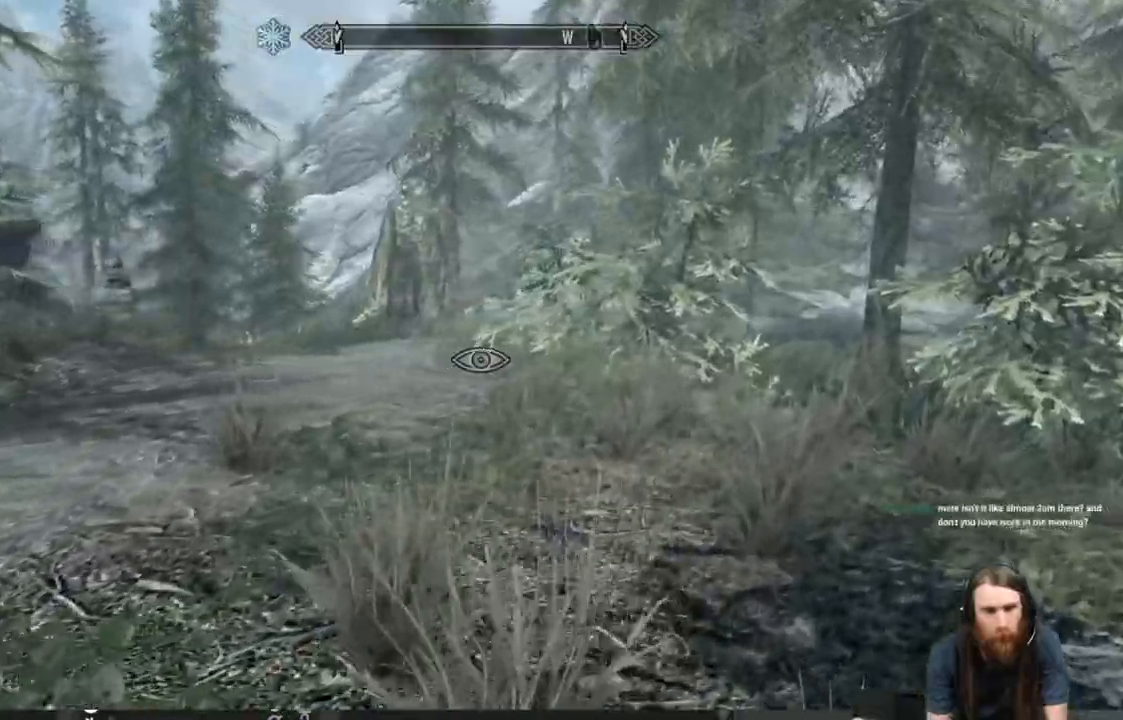
{"dt_ms": 500, "buttons": [], "left_stick": "up-right", "right_stick": "right", "events": [[150, "right_stick", "right"]]}
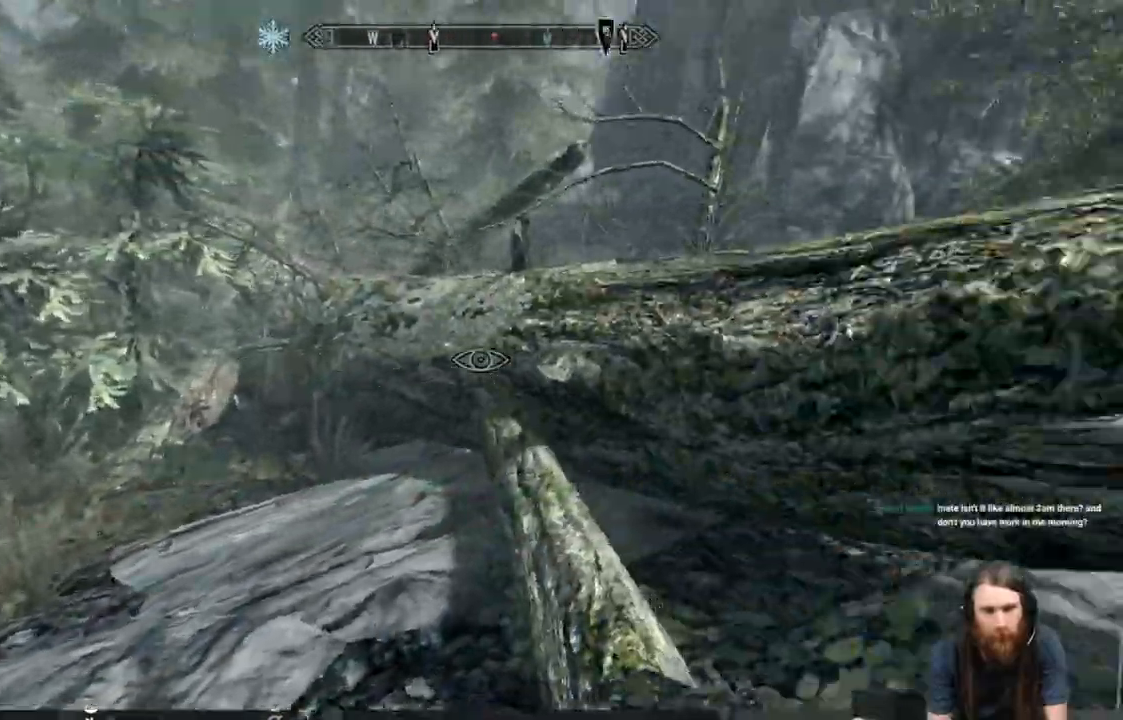
{"dt_ms": 500, "buttons": [], "left_stick": "down-left", "right_stick": "right", "events": [[267, "left_stick", "up-left"], [317, "left_stick", "down-left"]]}
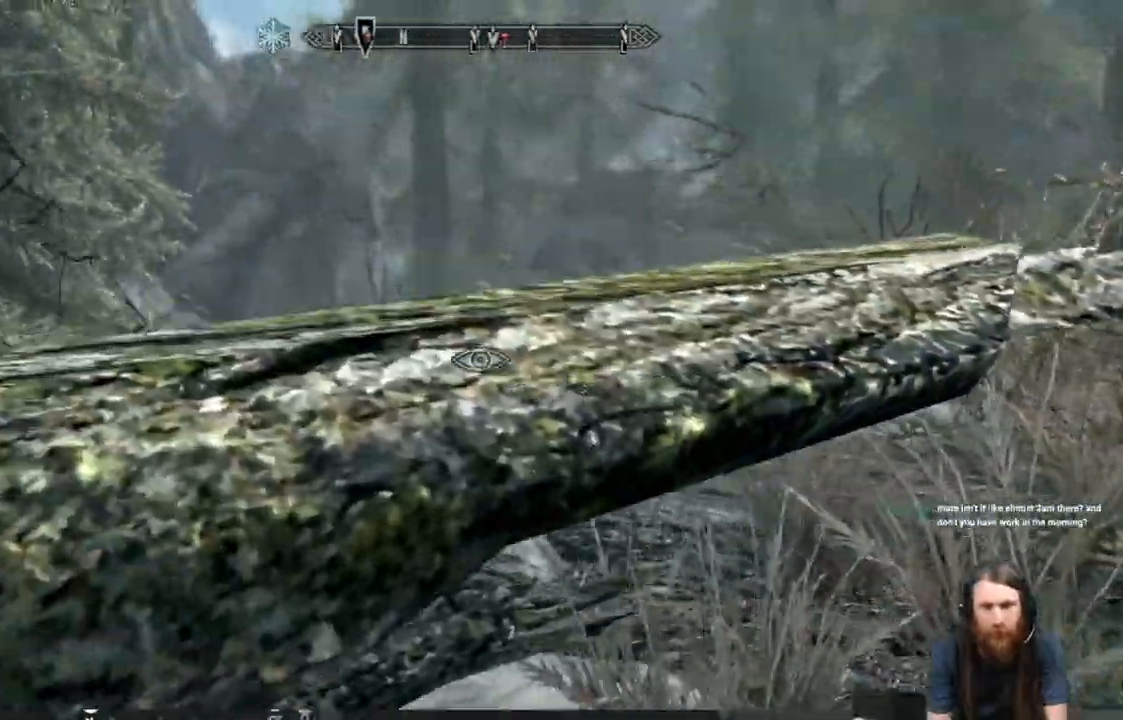
{"dt_ms": 500, "buttons": [], "left_stick": "right", "right_stick": "right", "events": [[83, "left_stick", "center"], [433, "left_stick", "right"]]}
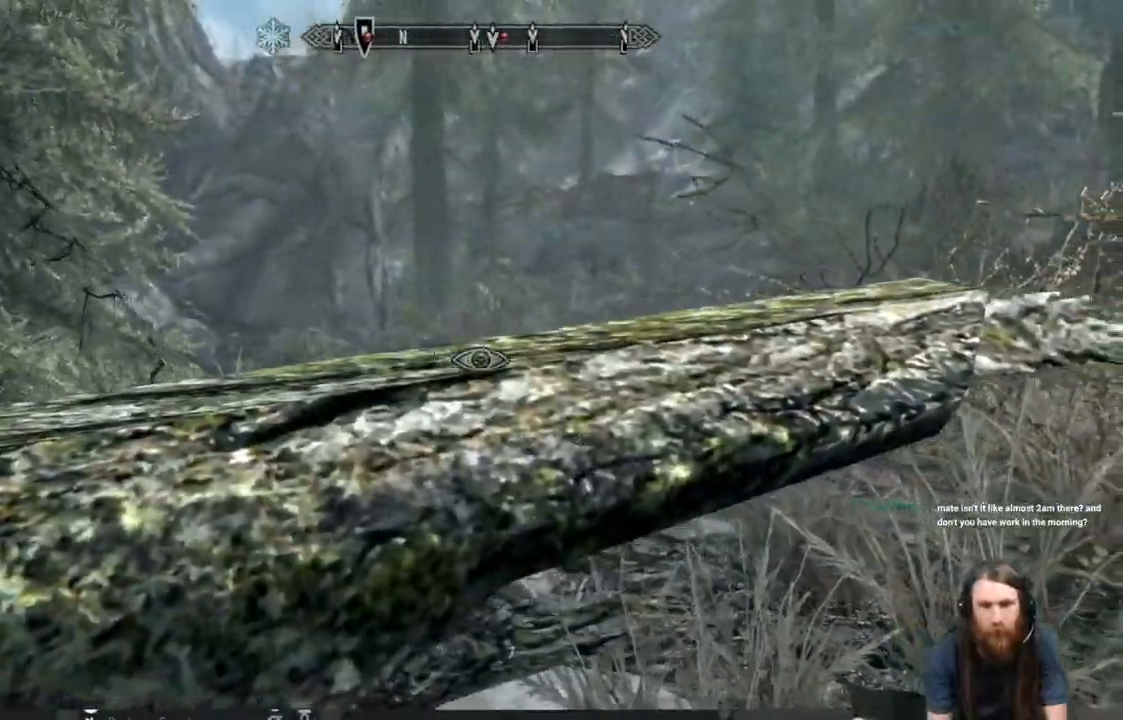
{"dt_ms": 500, "buttons": [], "left_stick": "right", "right_stick": "right", "events": []}
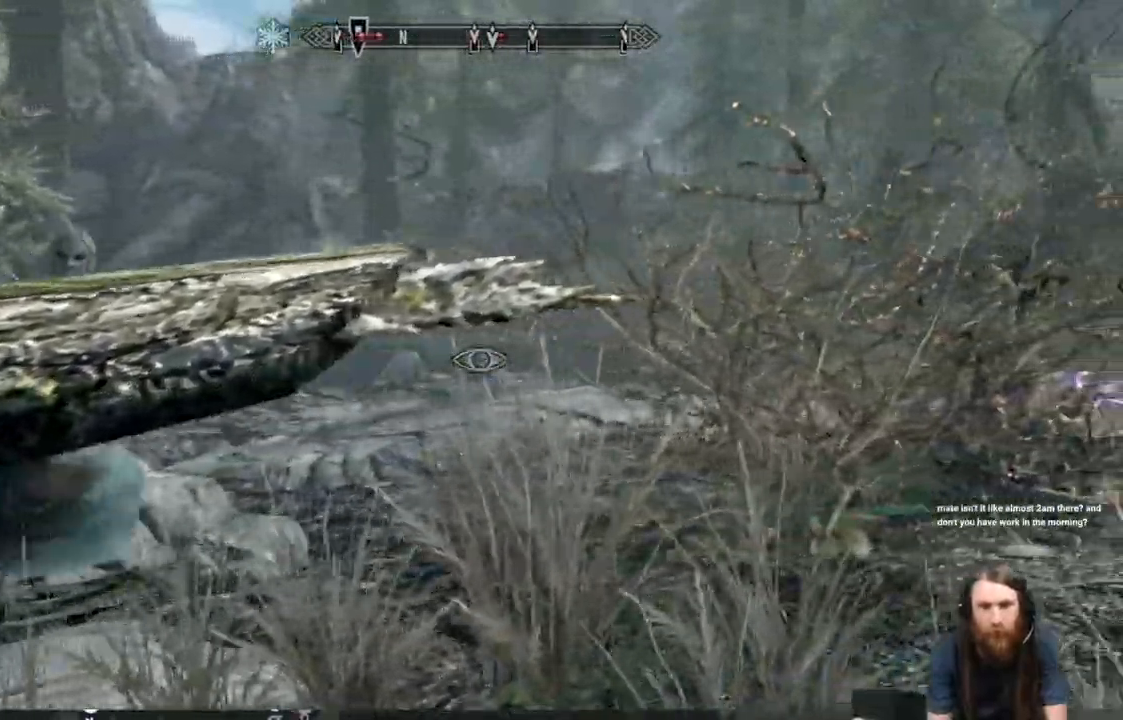
{"dt_ms": 500, "buttons": [], "left_stick": "right", "right_stick": "center", "events": [[200, "right_stick", "center"]]}
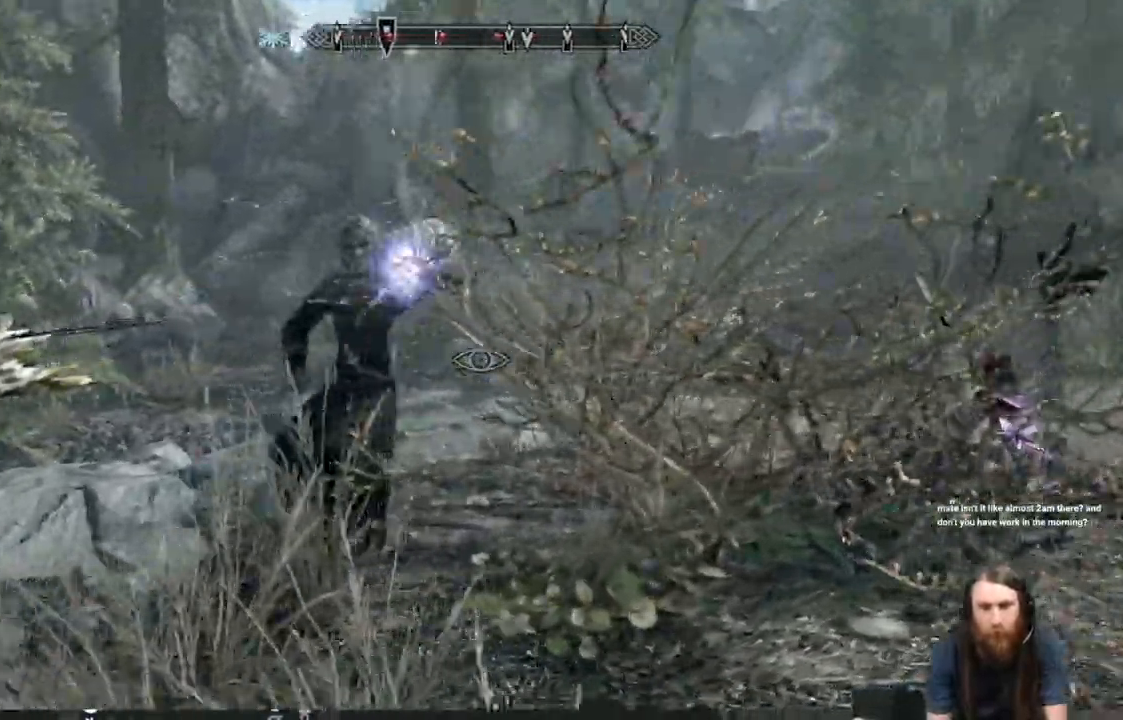
{"dt_ms": 500, "buttons": [], "left_stick": "up", "right_stick": "center", "events": [[150, "left_stick", "up"]]}
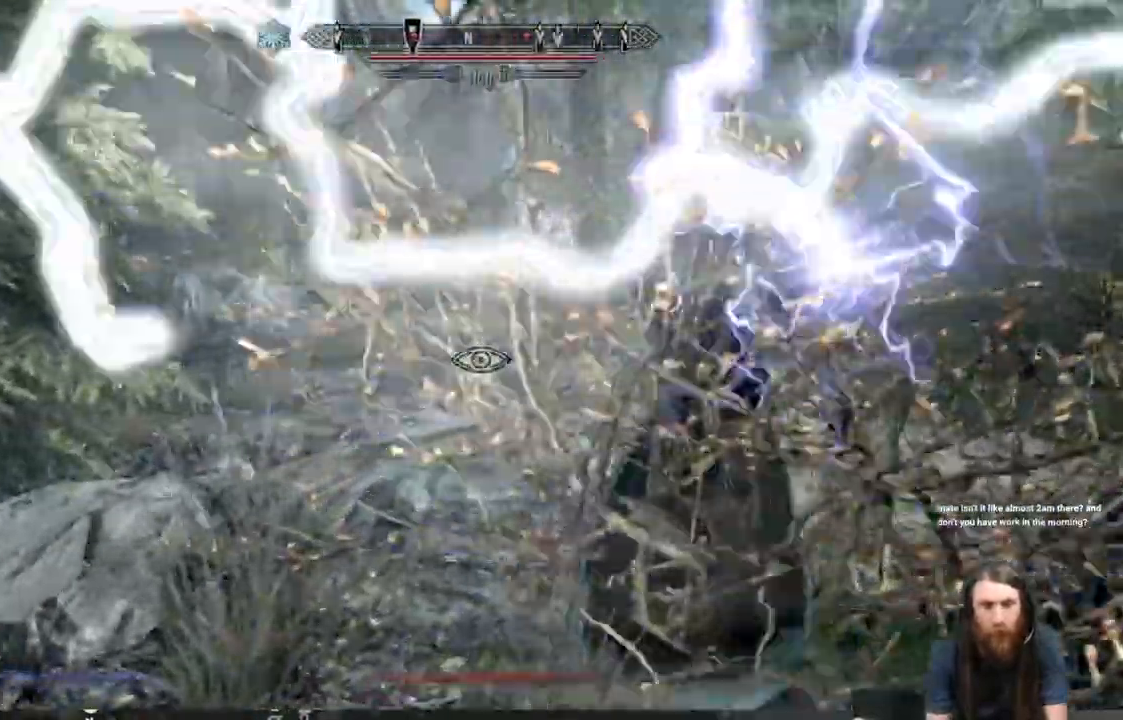
{"dt_ms": 500, "buttons": ["R2"], "left_stick": "right", "right_stick": "center", "events": [[17, "R2", "down"], [350, "left_stick", "right"]]}
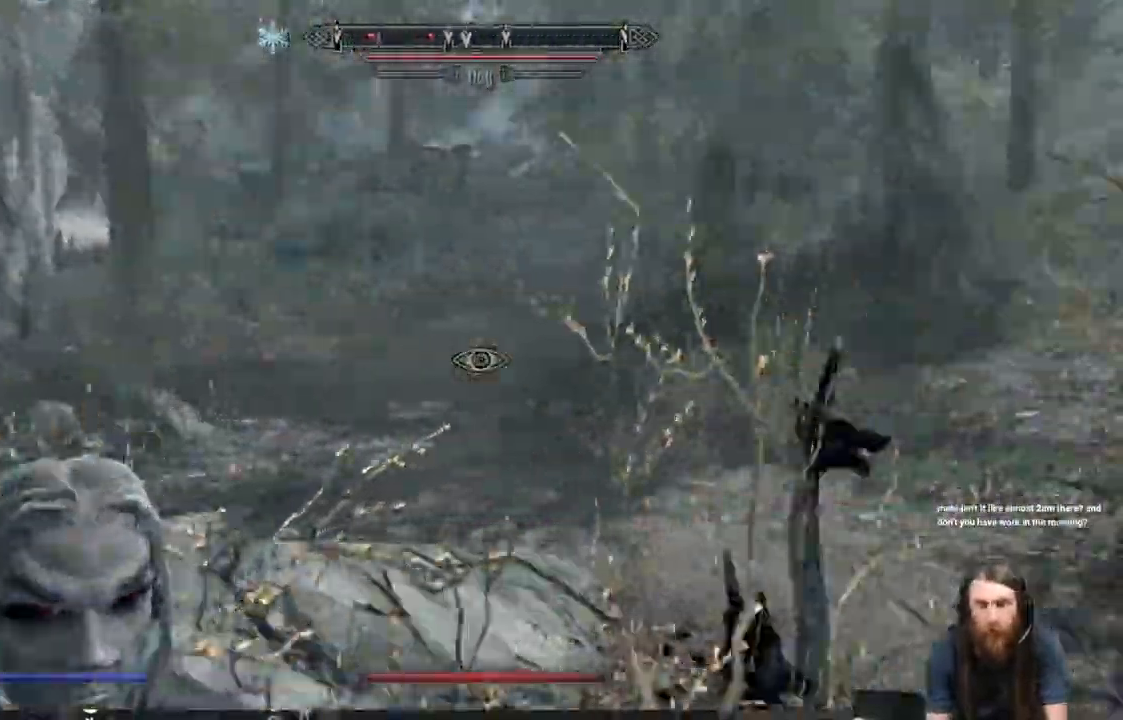
{"dt_ms": 500, "buttons": [], "left_stick": "right", "right_stick": "left", "events": [[233, "left_stick", "down-left"], [383, "right_stick", "left"], [417, "left_stick", "right"], [450, "R2", "up"]]}
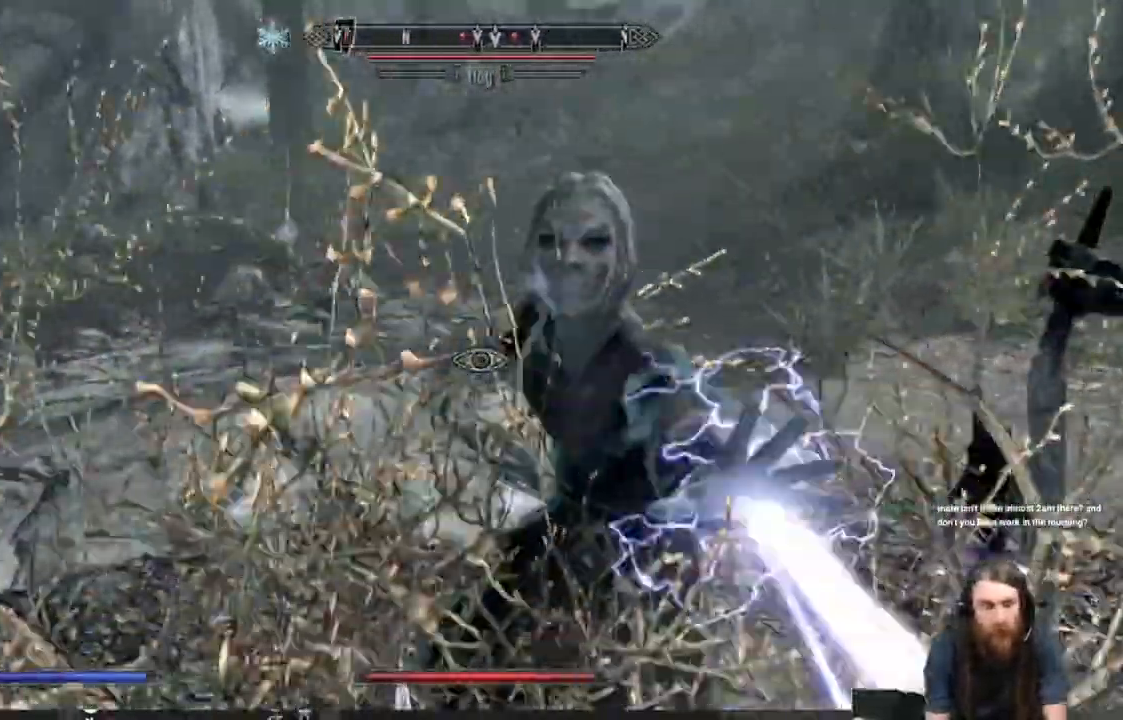
{"dt_ms": 500, "buttons": ["L2"], "left_stick": "down", "right_stick": "center", "events": [[100, "L2", "down"], [500, "left_stick", "down"], [500, "right_stick", "center"]]}
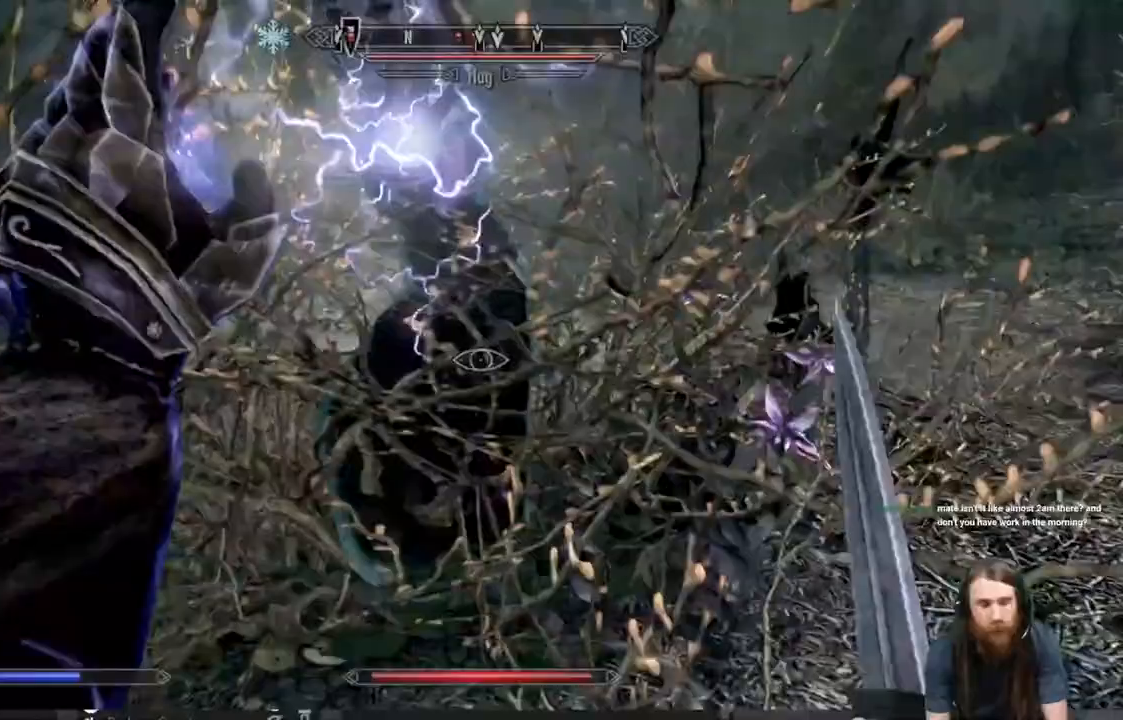
{"dt_ms": 500, "buttons": [], "left_stick": "down", "right_stick": "center", "events": [[417, "L2", "up"]]}
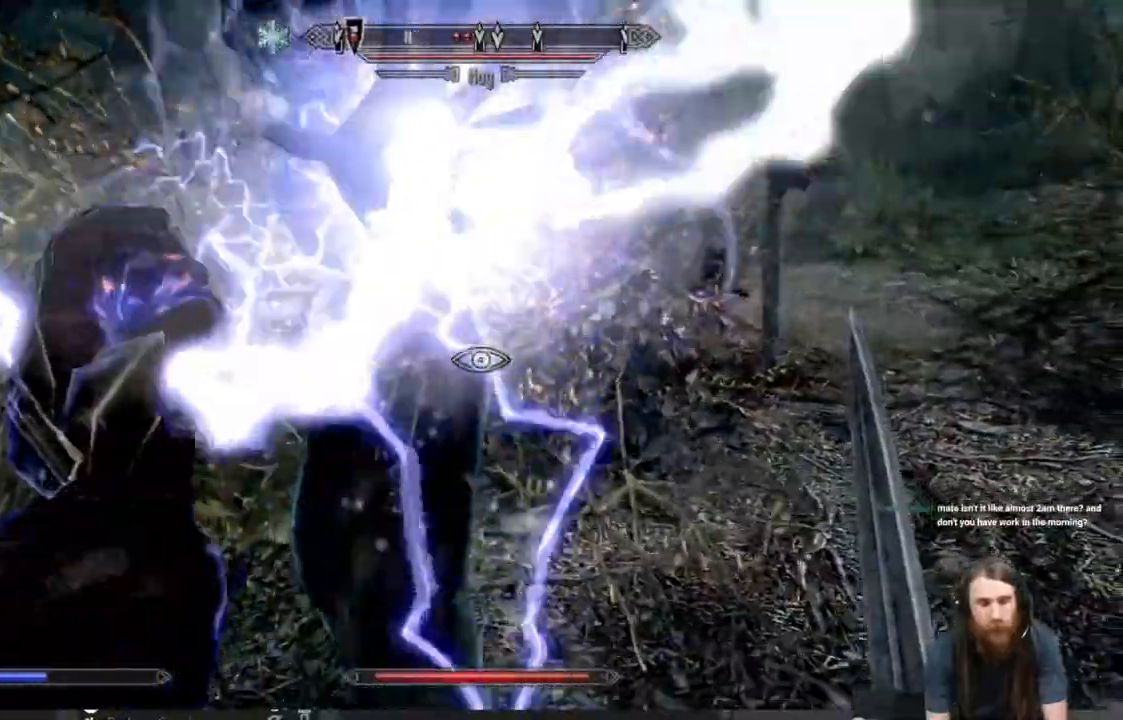
{"dt_ms": 500, "buttons": [], "left_stick": "right", "right_stick": "center", "events": [[250, "left_stick", "down-right"], [483, "left_stick", "right"]]}
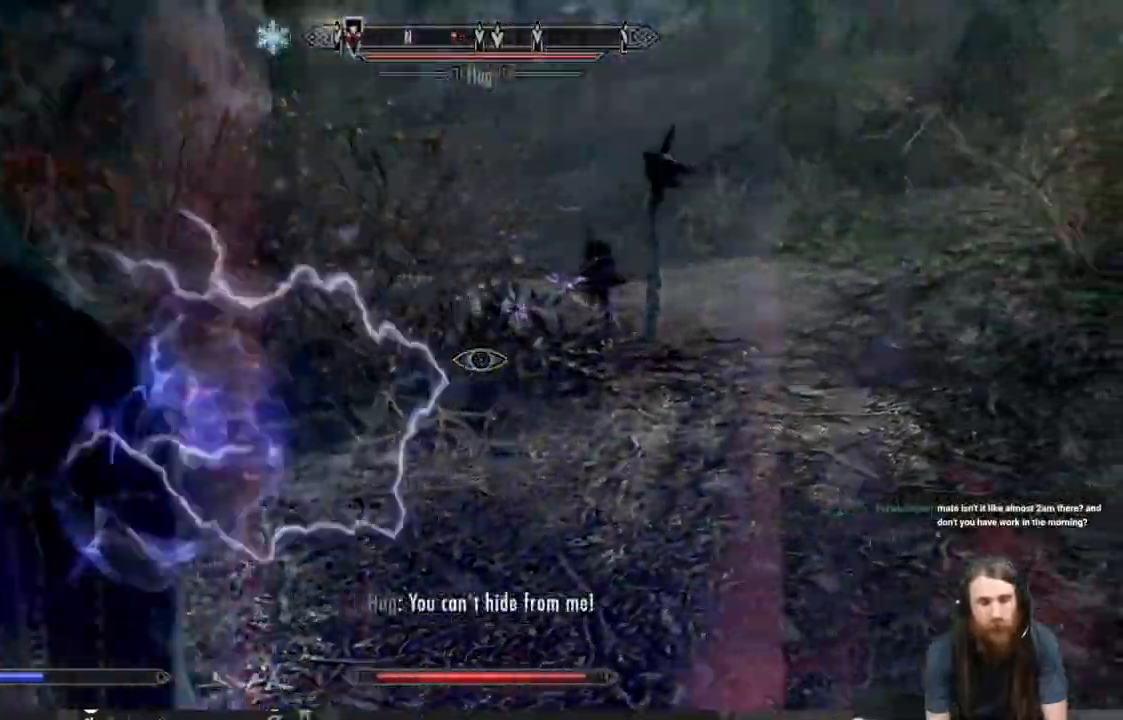
{"dt_ms": 1000, "buttons": [], "left_stick": "right", "right_stick": "center"}
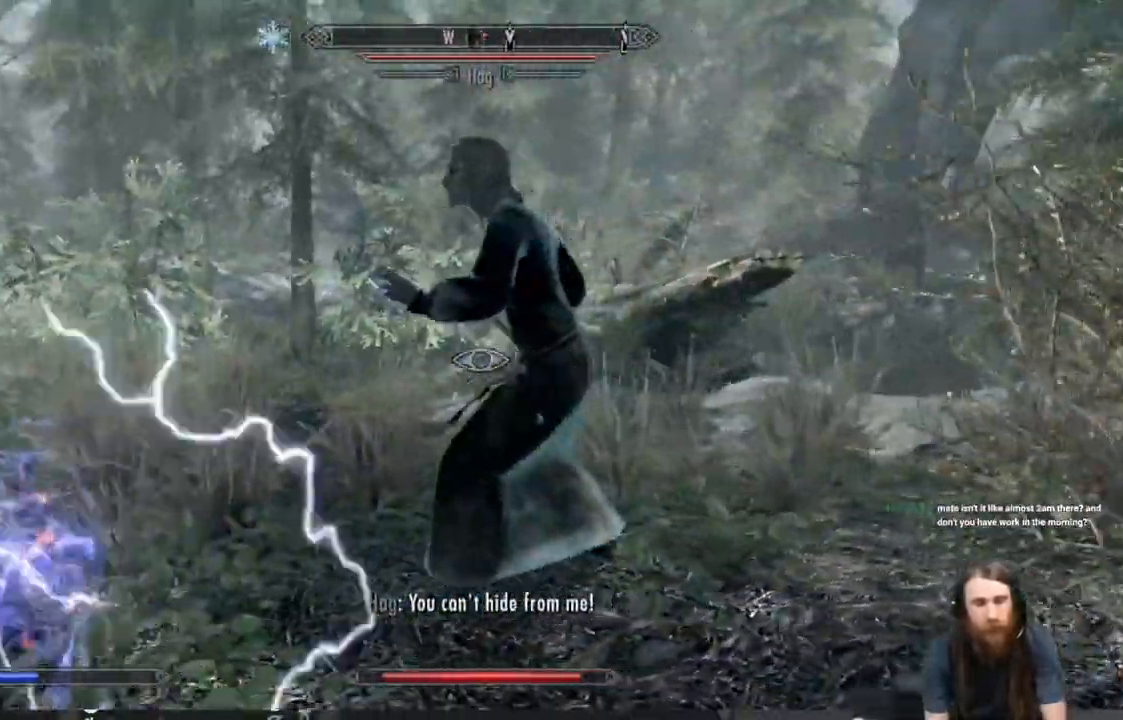
{"dt_ms": 500, "buttons": [], "left_stick": "right", "right_stick": "down-left", "events": [[217, "right_stick", "left"], [317, "right_stick", "center"], [400, "right_stick", "left"], [450, "right_stick", "down-left"]]}
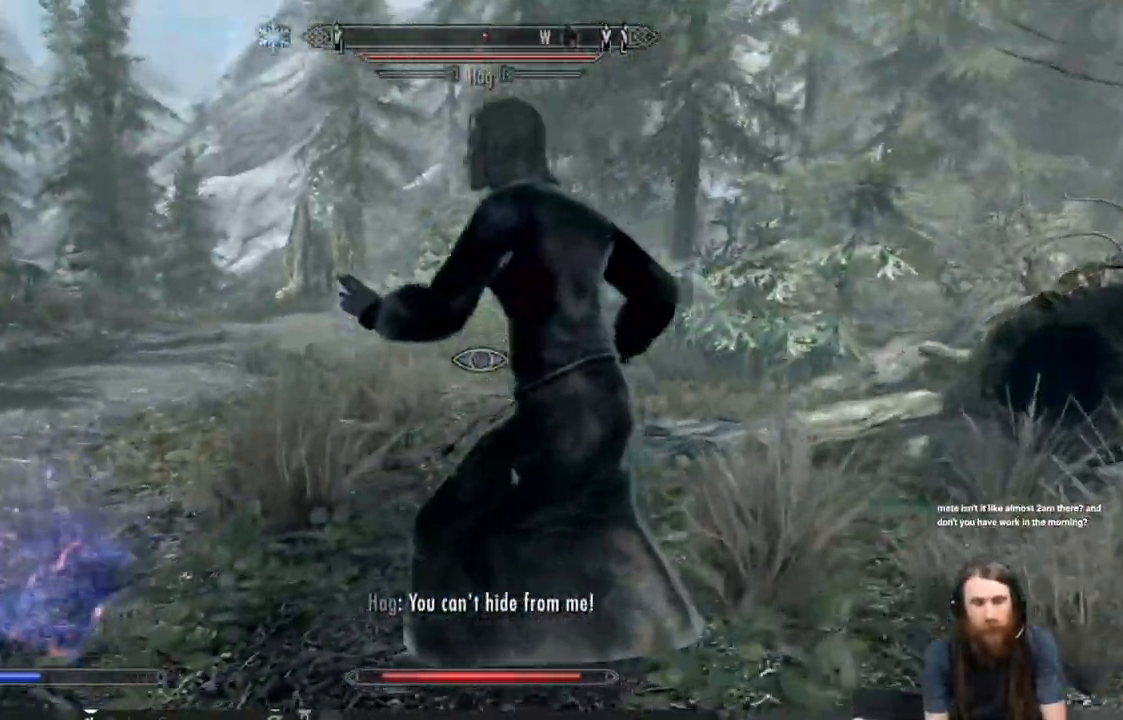
{"dt_ms": 500, "buttons": ["B", "R2"], "left_stick": "right", "right_stick": "center", "events": [[67, "right_stick", "left"], [167, "B", "down"], [167, "R2", "down"], [200, "left_stick", "center"], [200, "right_stick", "center"], [367, "left_stick", "right"]]}
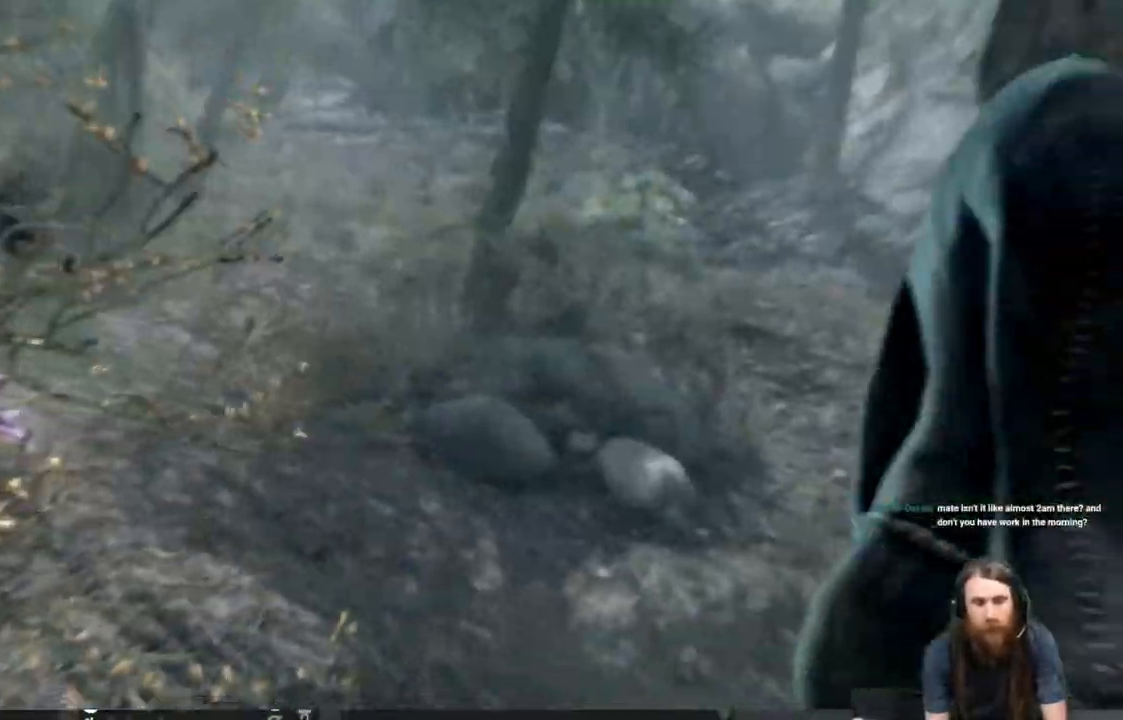
{"dt_ms": 500, "buttons": ["B", "R2"], "left_stick": "center", "right_stick": "center", "events": [[450, "left_stick", "center"]]}
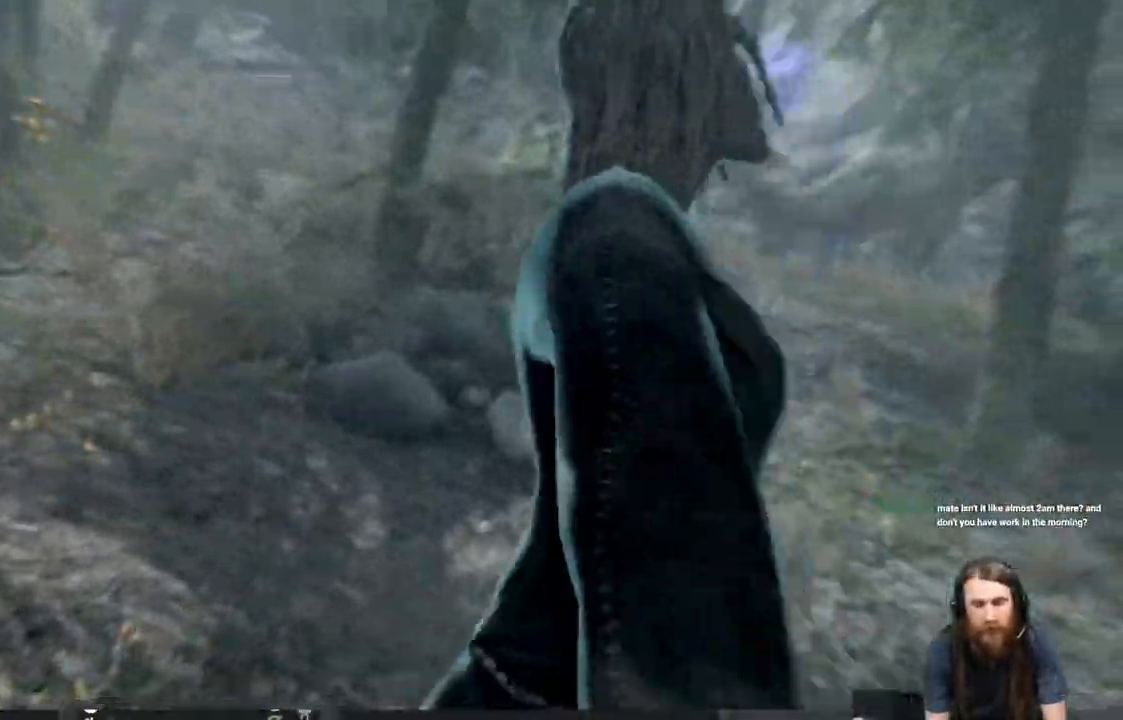
{"dt_ms": 500, "buttons": ["B", "R2"], "left_stick": "center", "right_stick": "center", "events": []}
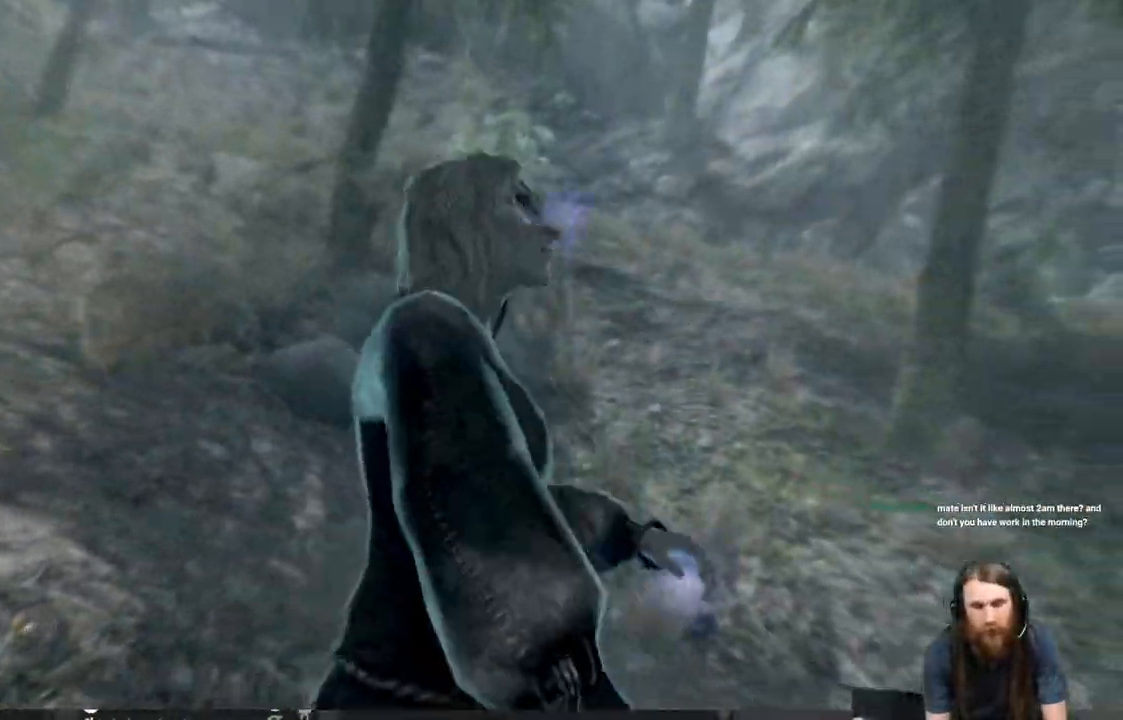
{"dt_ms": 500, "buttons": [], "left_stick": "center", "right_stick": "center", "events": [[100, "B", "up"], [100, "R2", "up"]]}
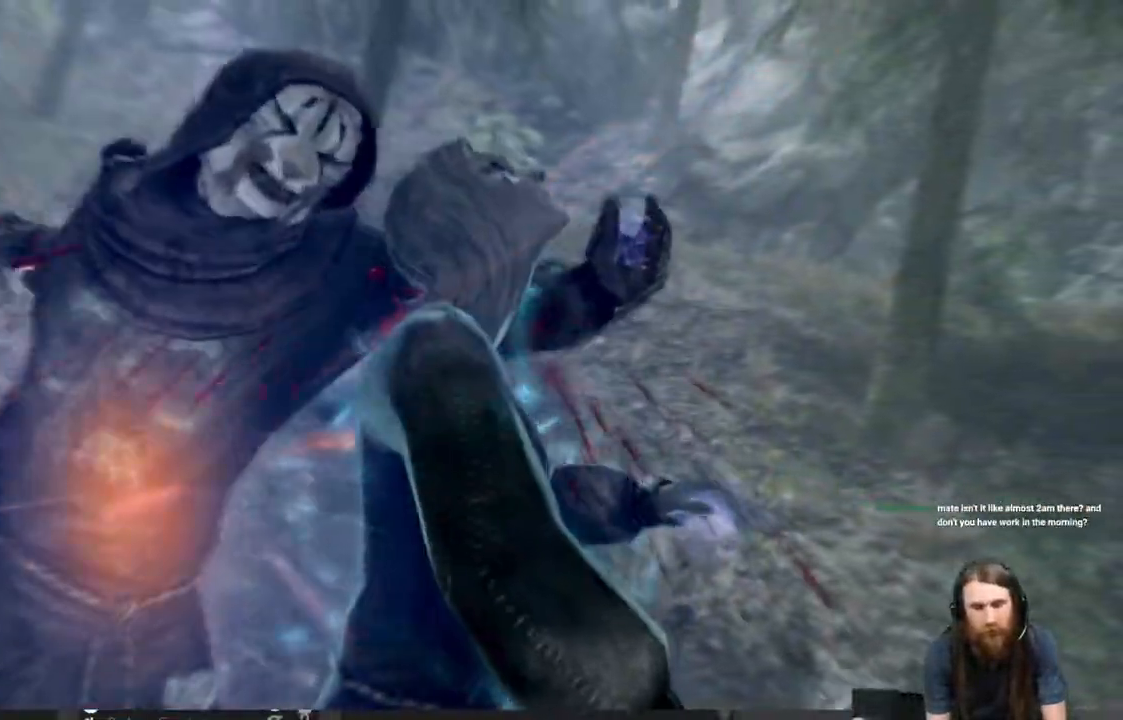
{"dt_ms": 500, "buttons": [], "left_stick": "center", "right_stick": "center", "events": []}
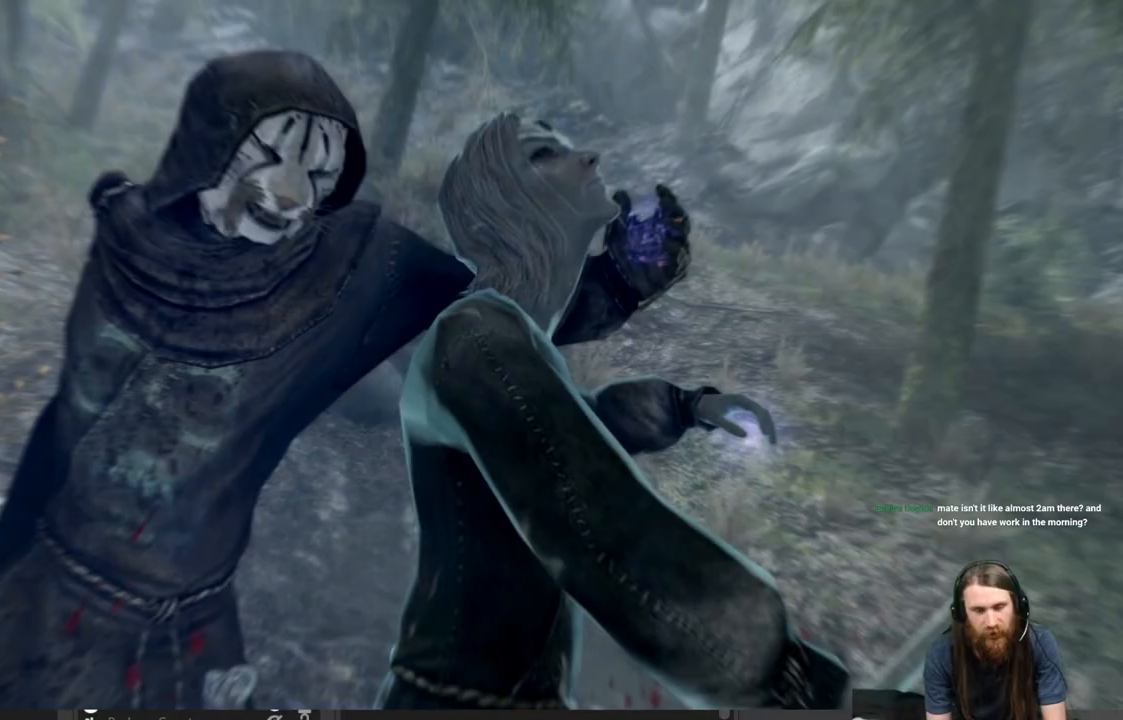
{"dt_ms": 500, "buttons": [], "left_stick": "center", "right_stick": "center", "events": []}
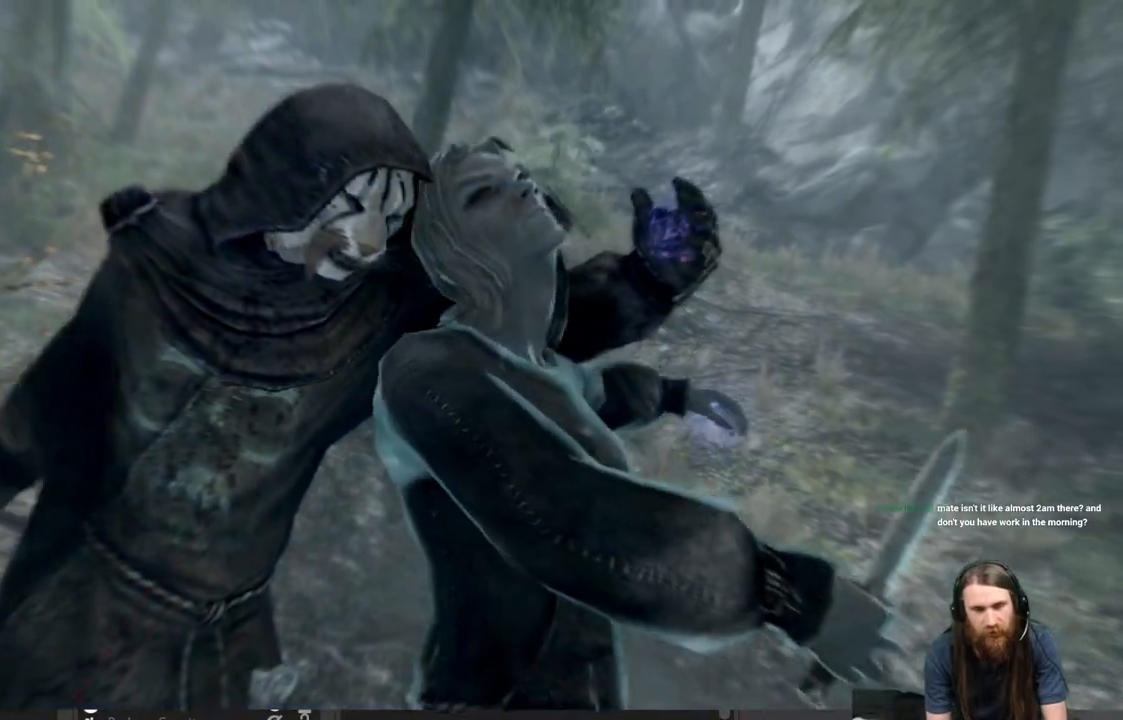
{"dt_ms": 500, "buttons": [], "left_stick": "center", "right_stick": "center", "events": []}
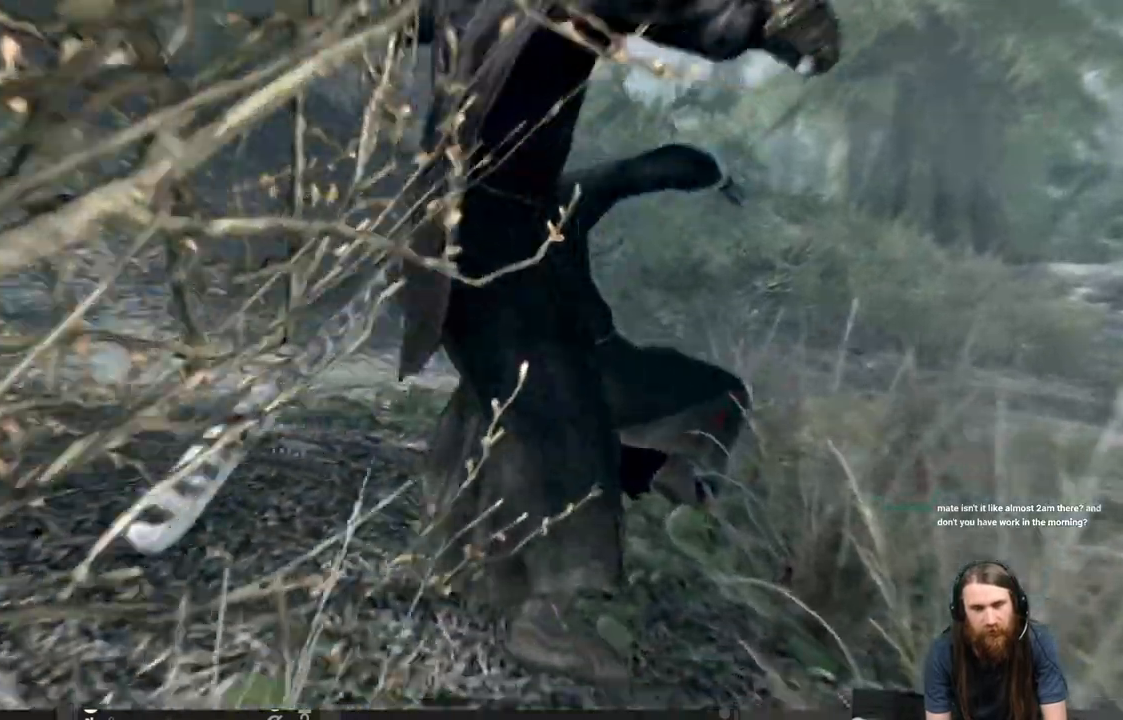
{"dt_ms": 500, "buttons": [], "left_stick": "up-left", "right_stick": "center", "events": [[500, "left_stick", "up-left"]]}
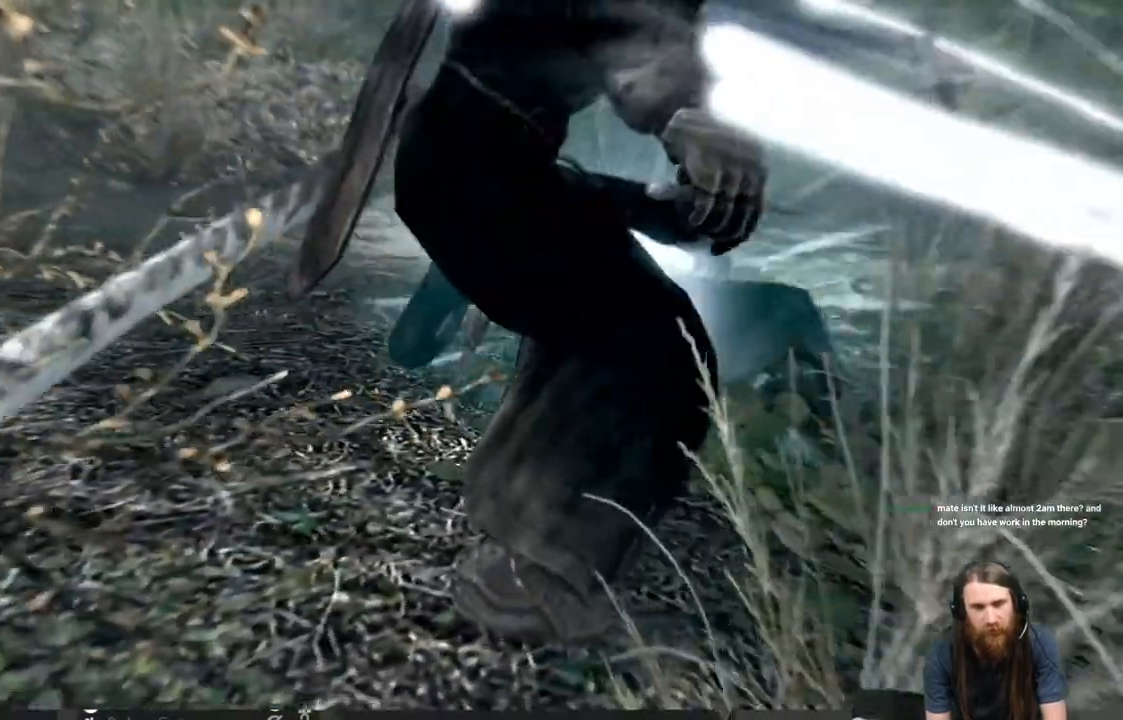
{"dt_ms": 500, "buttons": [], "left_stick": "center", "right_stick": "center", "events": [[200, "left_stick", "center"]]}
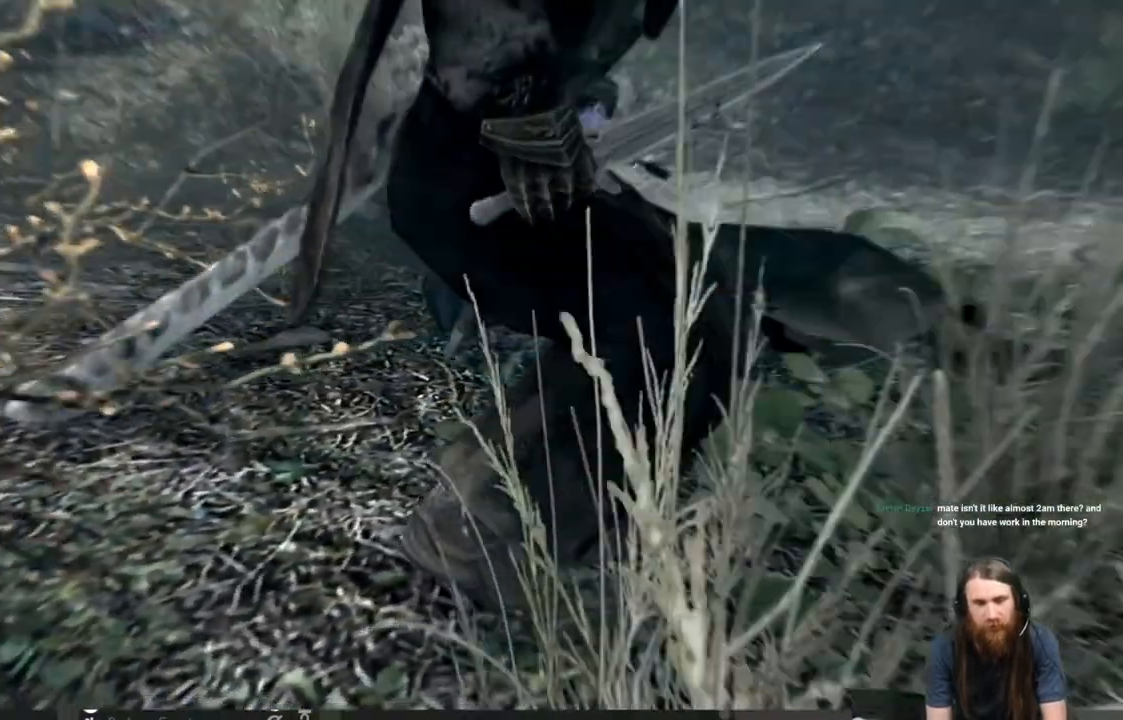
{"dt_ms": 500, "buttons": [], "left_stick": "up-left", "right_stick": "center", "events": [[317, "left_stick", "up-left"]]}
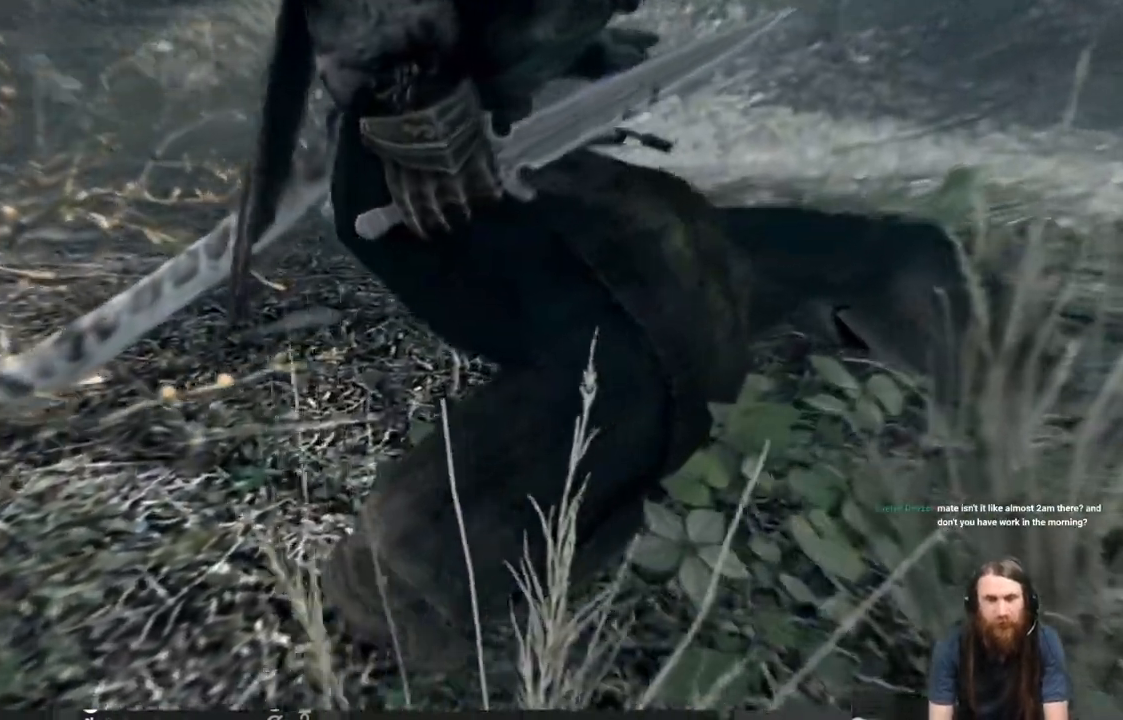
{"dt_ms": 500, "buttons": [], "left_stick": "up-left", "right_stick": "center", "events": []}